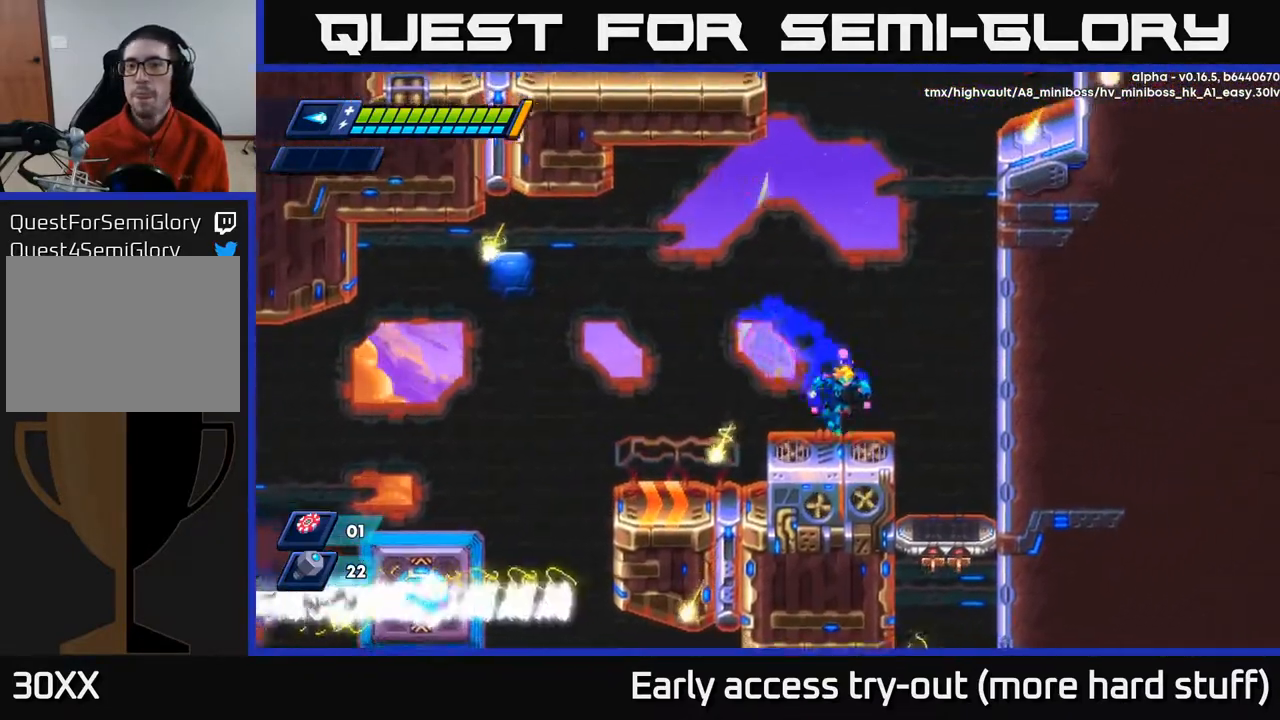
Gameplay with a controller (Xbox layout); each line is a JSON object with the inputs held at the frame after it. "events" lists button and stick changes between this image and that frame as [ms after this image, input, new state], when the widget could be followed in between. Not read: left_stick.
{"buttons": ["A", "R2", "DPAD_LEFT"], "right_stick": "center", "events": [[150, "A", "down"], [350, "A", "up"], [467, "A", "down"], [467, "DPAD_RIGHT", "up"], [500, "DPAD_LEFT", "down"]]}
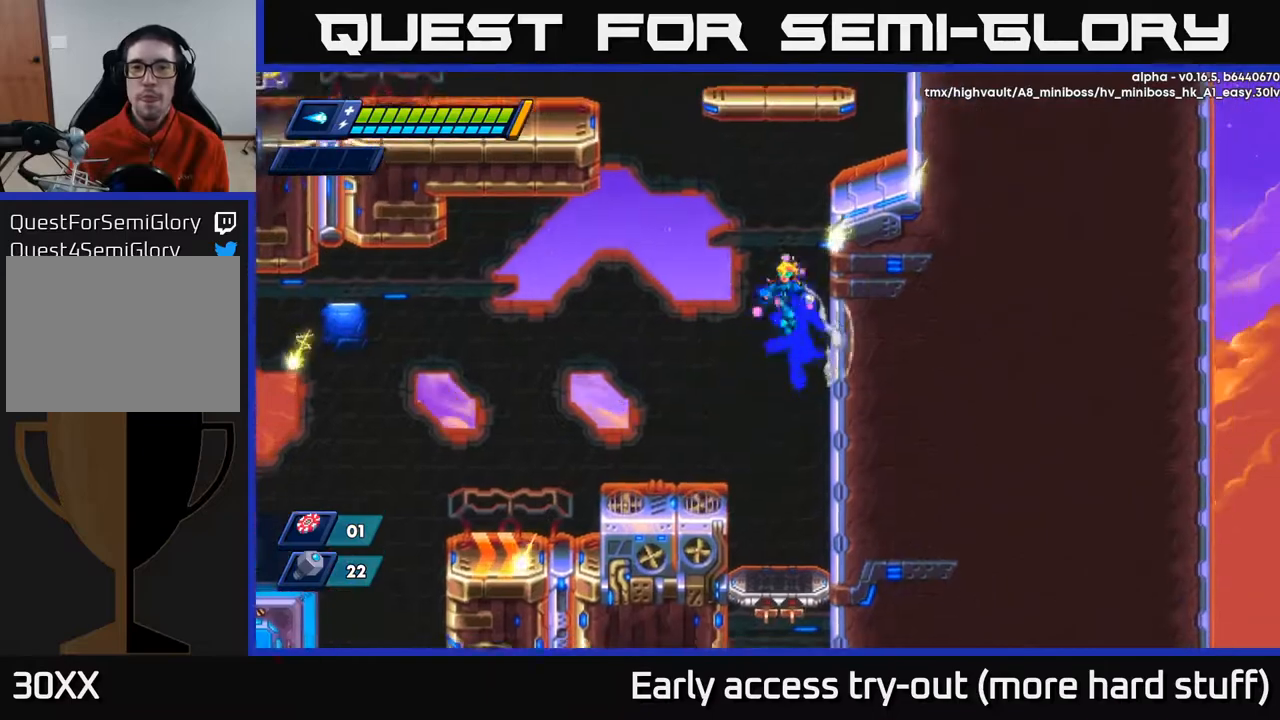
{"buttons": ["R2", "DPAD_RIGHT"], "right_stick": "center", "events": [[233, "DPAD_LEFT", "up"], [233, "DPAD_RIGHT", "down"], [433, "A", "up"]]}
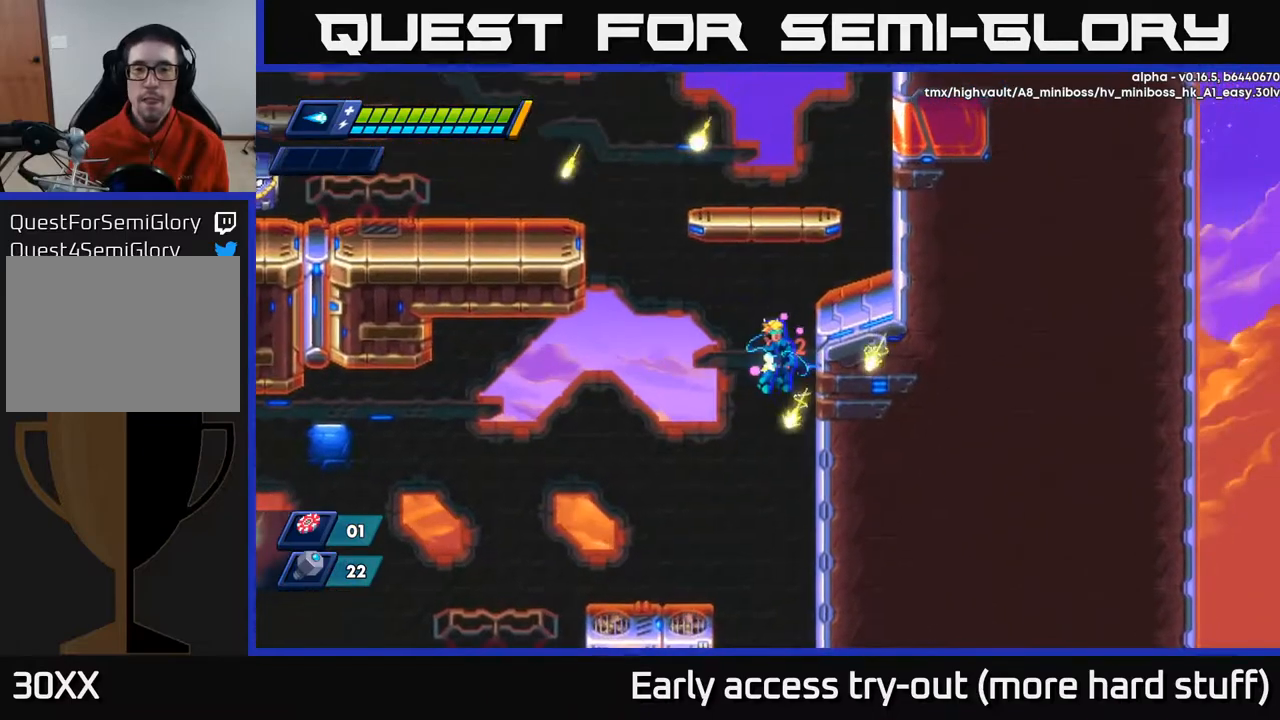
{"buttons": ["R2", "DPAD_RIGHT"], "right_stick": "center", "events": [[17, "A", "down"], [183, "A", "up"], [333, "A", "down"], [483, "A", "up"]]}
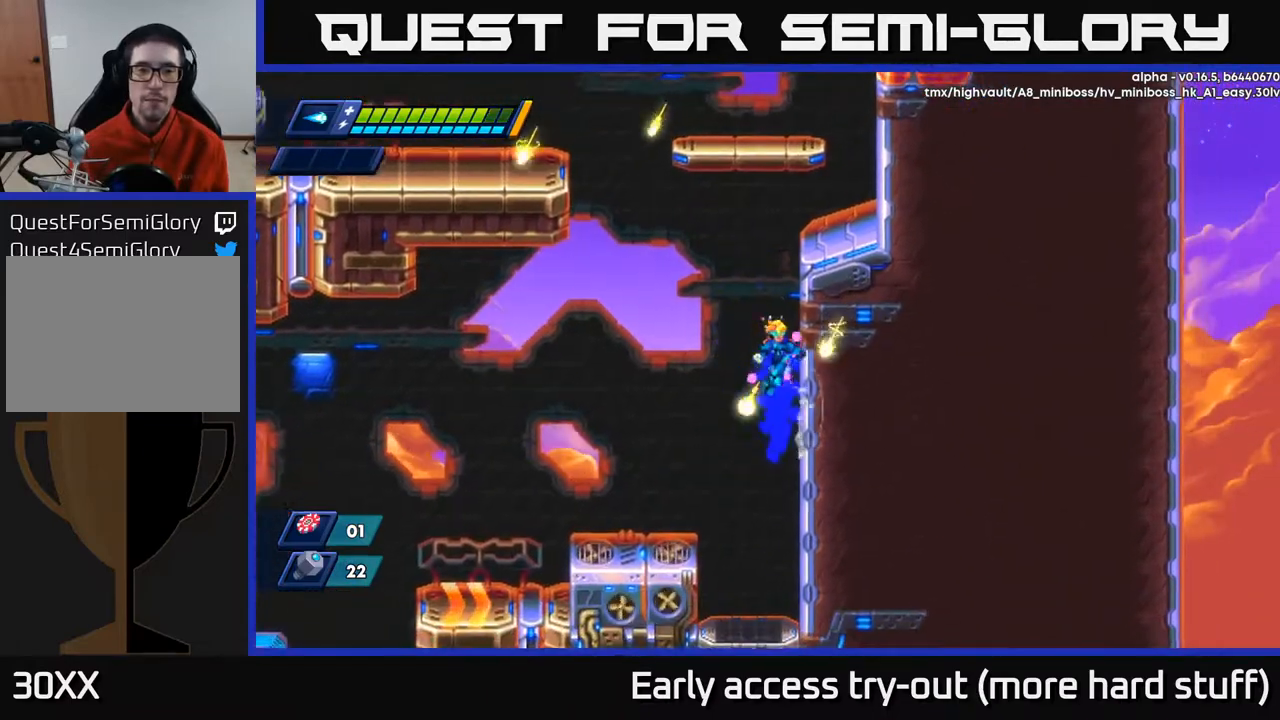
{"buttons": ["R2", "DPAD_RIGHT"], "right_stick": "center", "events": [[50, "A", "down"], [200, "A", "up"], [250, "A", "down"], [433, "A", "up"]]}
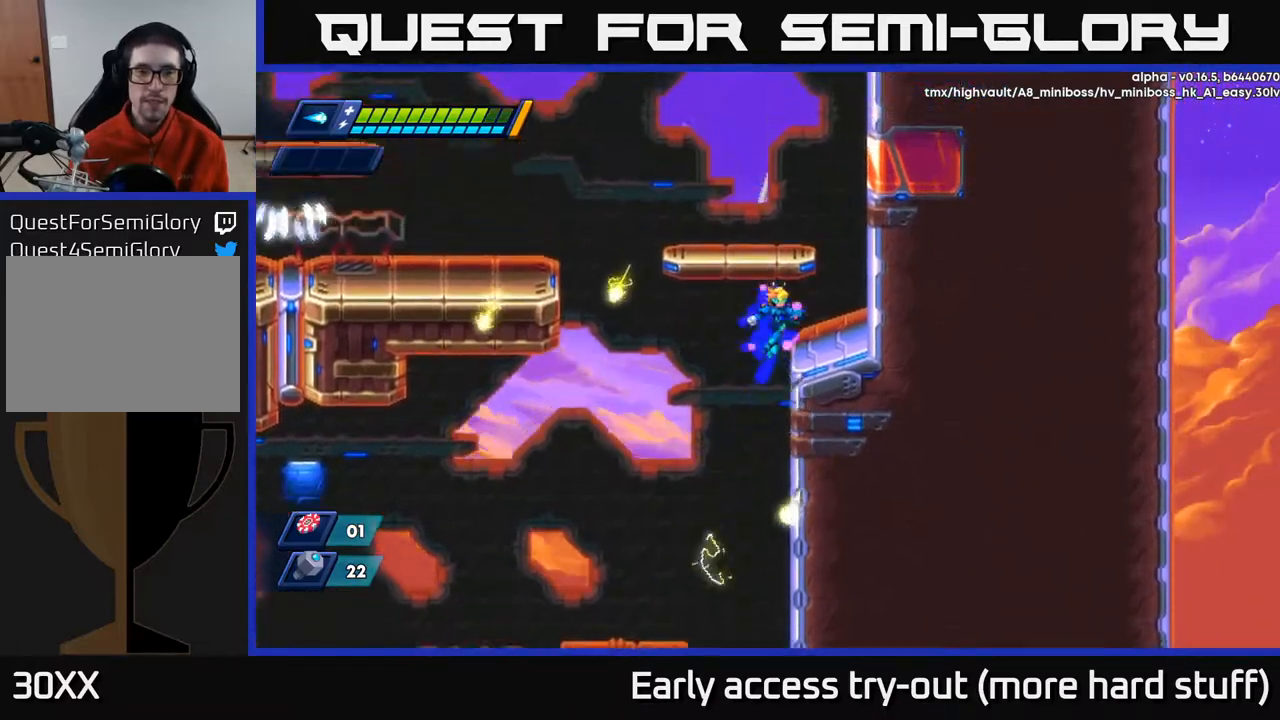
{"buttons": [], "right_stick": "center", "events": [[200, "A", "down"], [233, "DPAD_RIGHT", "up"], [250, "DPAD_LEFT", "down"], [450, "A", "up"], [450, "DPAD_LEFT", "up"], [467, "R2", "up"]]}
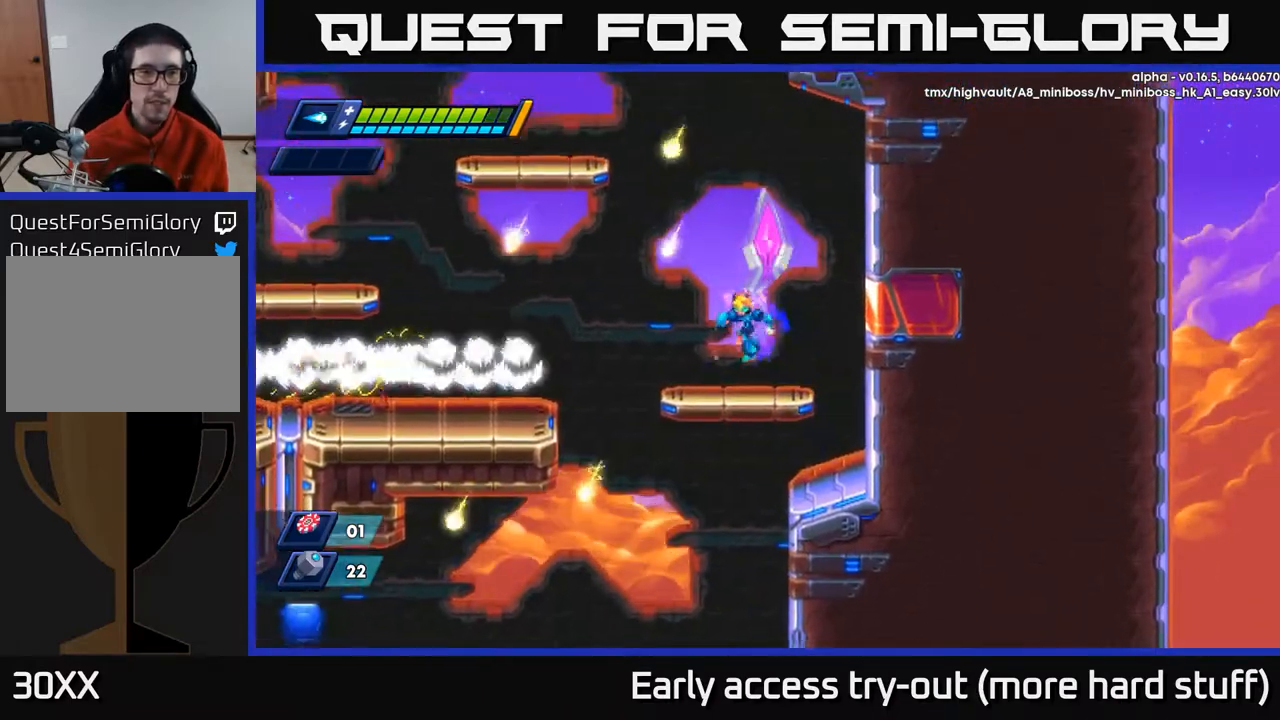
{"buttons": [], "right_stick": "center", "events": [[417, "X", "down"], [467, "X", "up"]]}
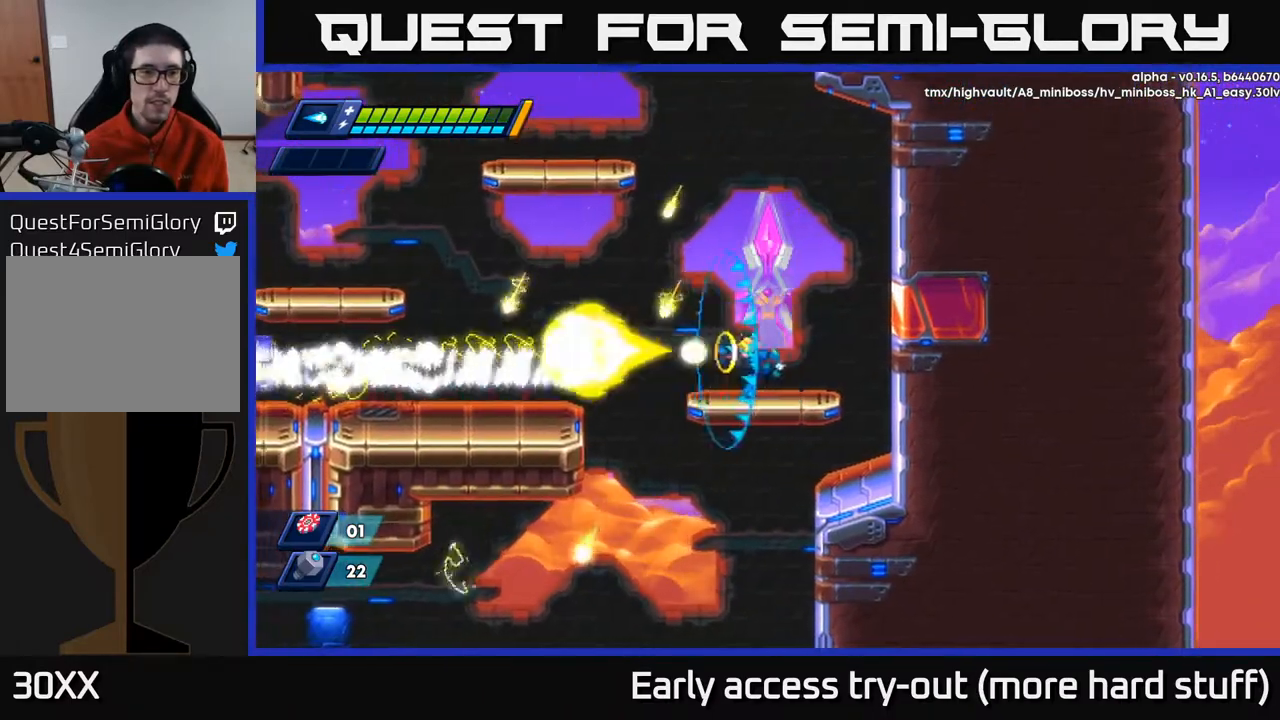
{"buttons": [], "right_stick": "center", "events": [[17, "DPAD_LEFT", "down"], [33, "X", "down"], [83, "DPAD_LEFT", "up"], [83, "X", "up"], [133, "X", "down"], [217, "X", "up"], [250, "X", "down"], [317, "X", "up"], [400, "X", "down"], [433, "X", "up"]]}
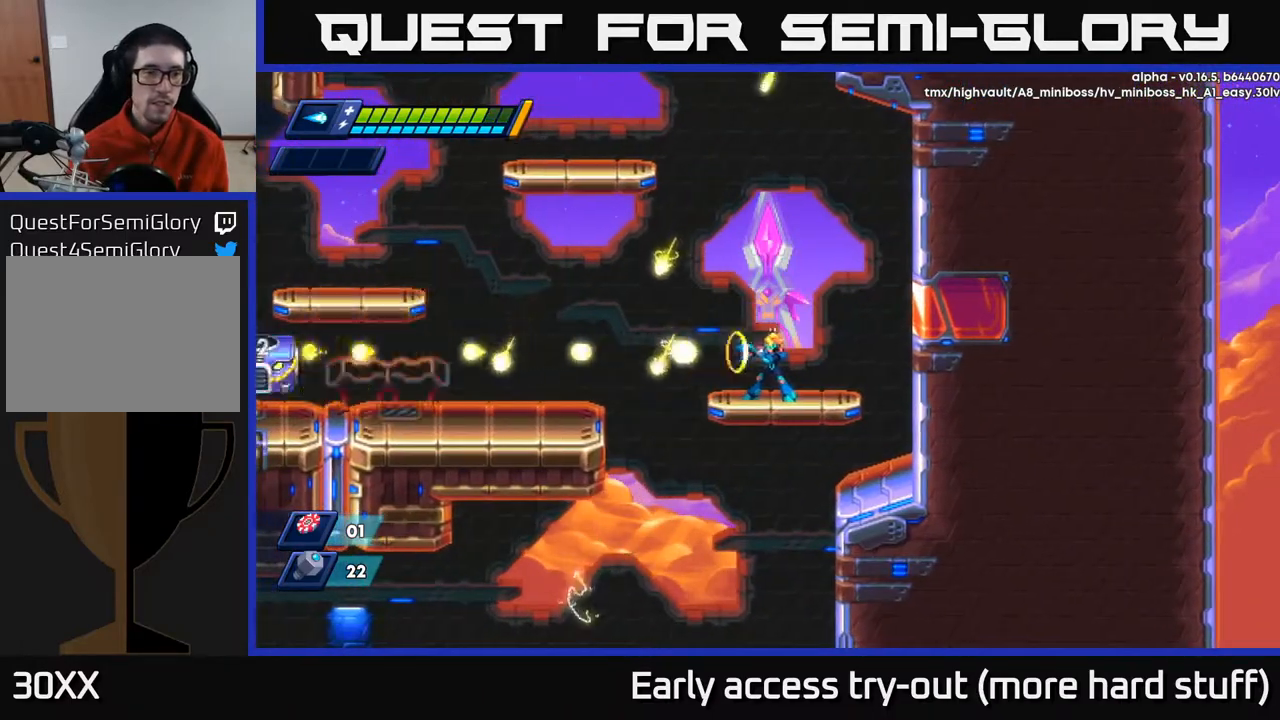
{"buttons": [], "right_stick": "center", "events": [[17, "X", "down"], [83, "X", "up"], [133, "X", "down"], [200, "X", "up"], [250, "X", "down"], [317, "X", "up"], [383, "X", "down"], [433, "X", "up"]]}
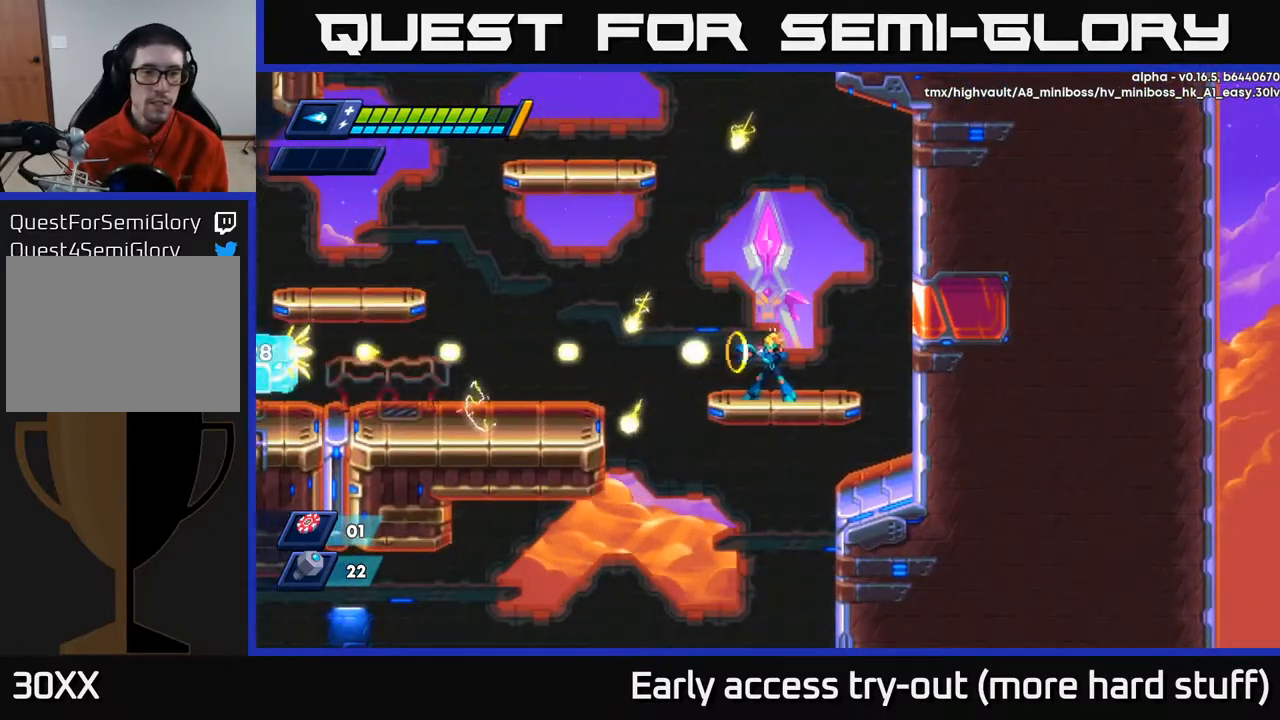
{"buttons": ["A", "R2", "DPAD_LEFT"], "right_stick": "center", "events": [[33, "X", "down"], [83, "X", "up"], [150, "X", "down"], [267, "X", "up"], [283, "DPAD_LEFT", "down"], [417, "R2", "down"], [467, "A", "down"]]}
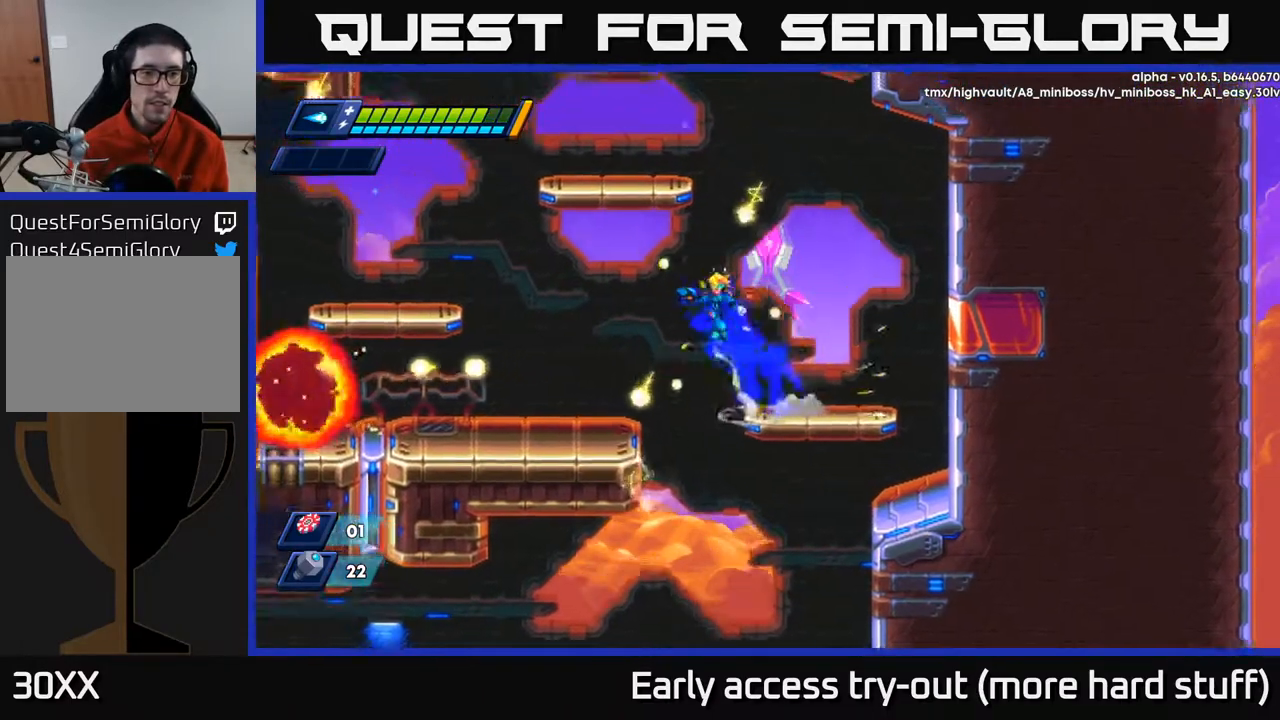
{"buttons": ["R2", "DPAD_LEFT"], "right_stick": "center", "events": [[100, "A", "up"]]}
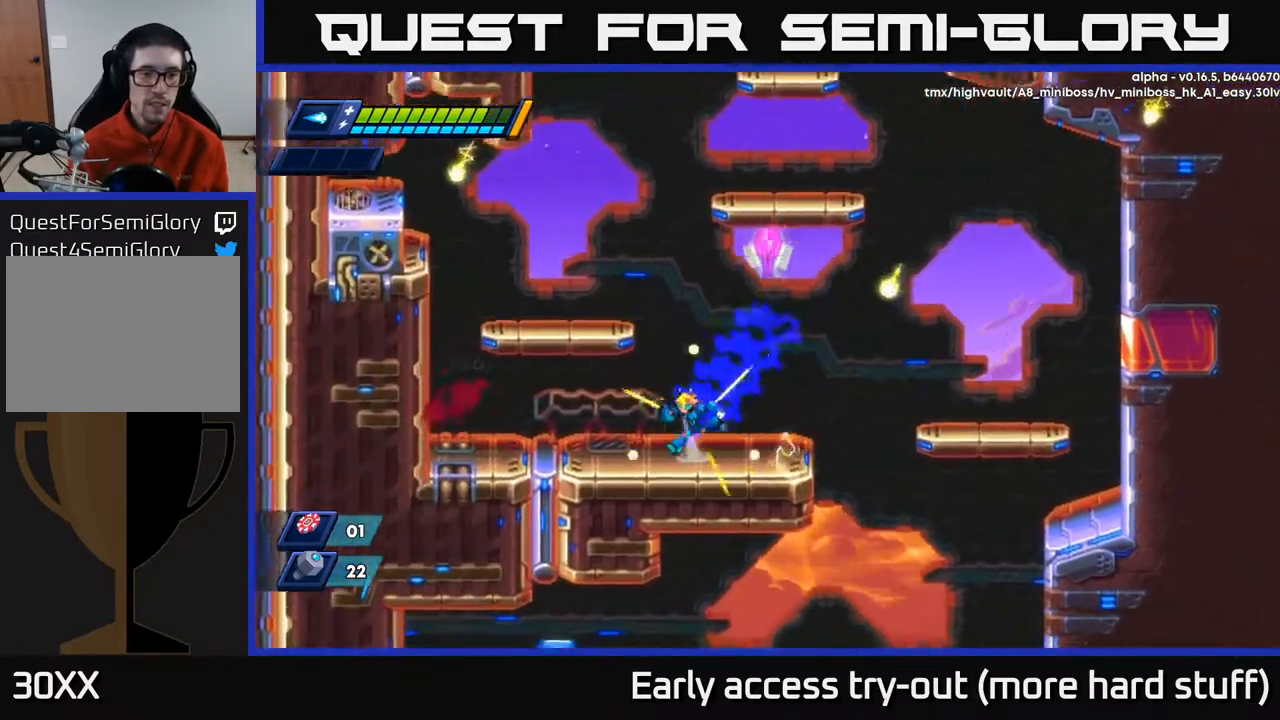
{"buttons": ["R2"], "right_stick": "center", "events": [[50, "A", "down"], [400, "A", "up"], [400, "DPAD_LEFT", "up"]]}
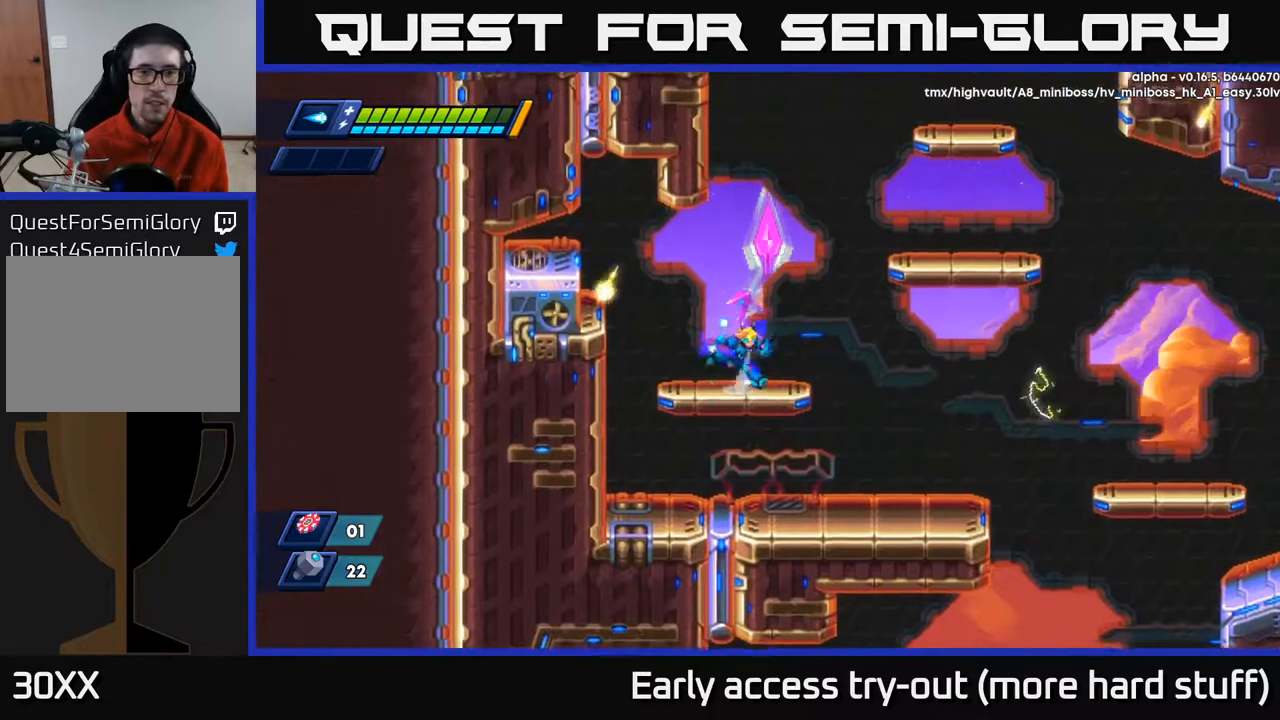
{"buttons": ["R2", "DPAD_RIGHT"], "right_stick": "center", "events": [[17, "DPAD_RIGHT", "down"], [67, "A", "down"], [450, "A", "up"]]}
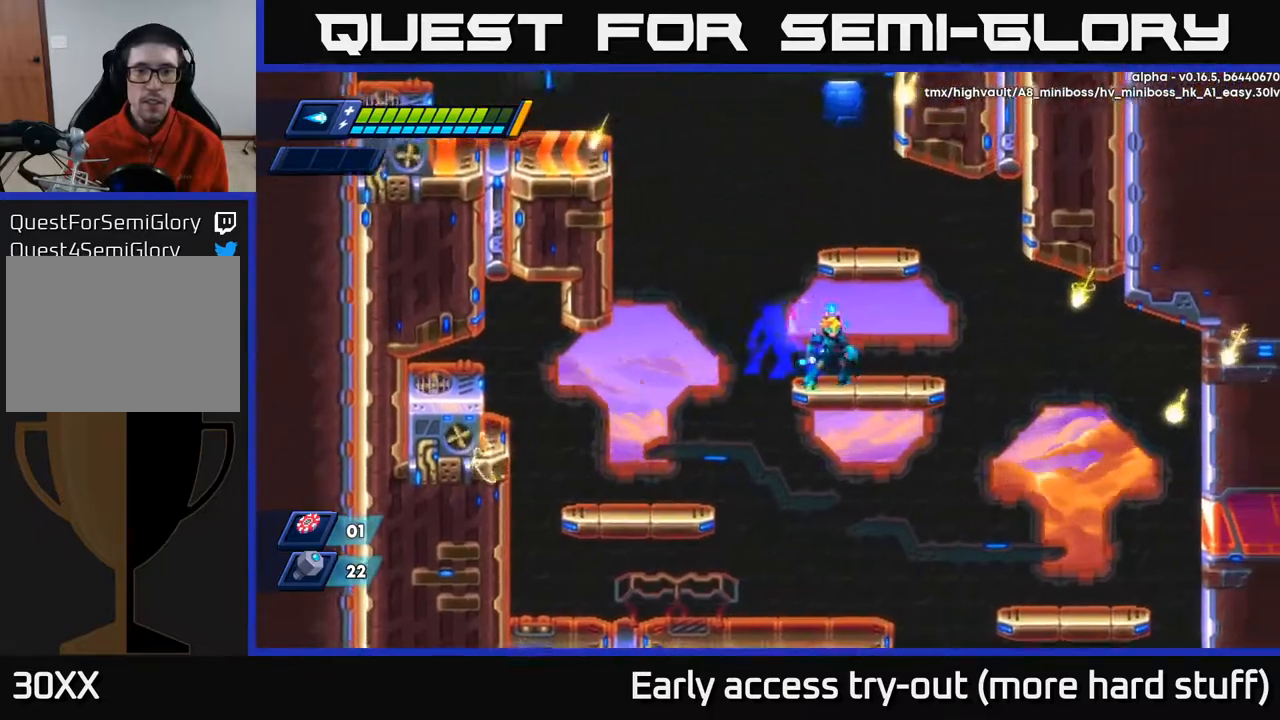
{"buttons": ["R2", "DPAD_LEFT"], "right_stick": "center", "events": [[50, "DPAD_RIGHT", "up"], [67, "A", "down"], [83, "DPAD_LEFT", "down"], [183, "DPAD_LEFT", "up"], [250, "DPAD_RIGHT", "down"], [433, "A", "up"], [450, "DPAD_RIGHT", "up"], [467, "DPAD_LEFT", "down"]]}
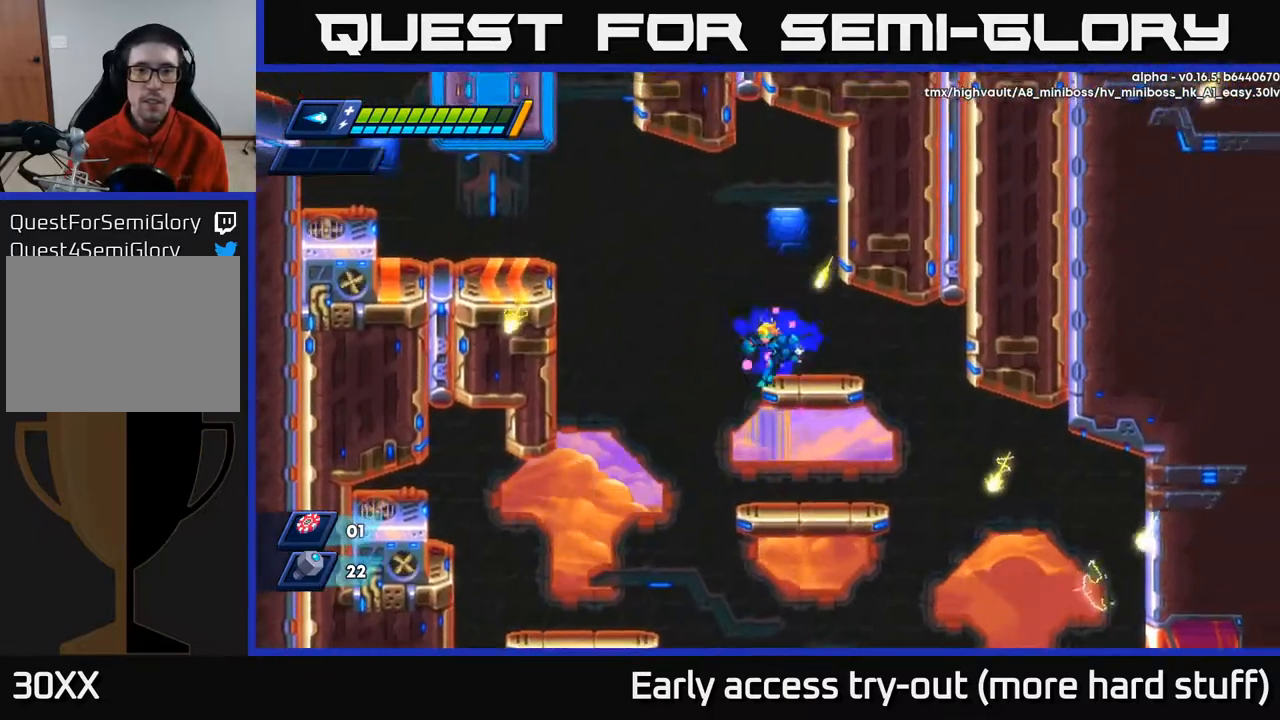
{"buttons": ["A", "R2", "DPAD_LEFT"], "right_stick": "center", "events": [[133, "A", "down"]]}
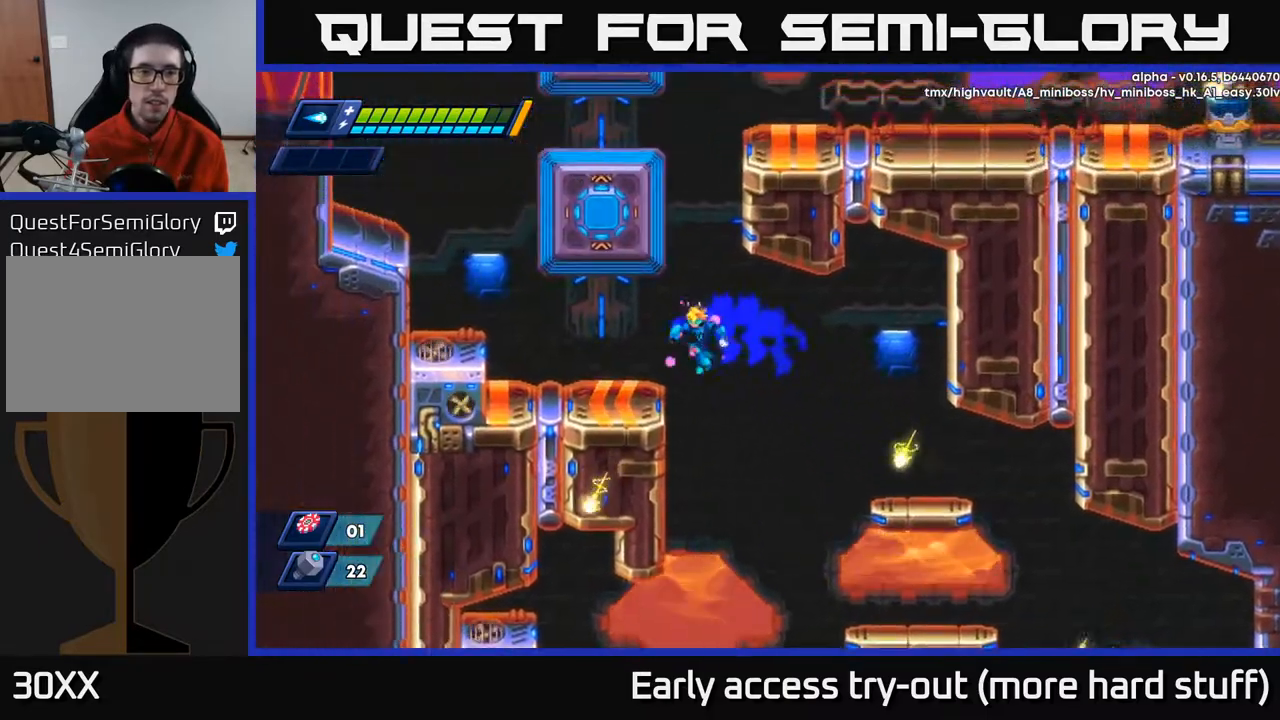
{"buttons": ["R2", "DPAD_RIGHT"], "right_stick": "center", "events": [[67, "A", "up"], [233, "A", "down"], [400, "DPAD_LEFT", "up"], [483, "A", "up"], [483, "DPAD_RIGHT", "down"]]}
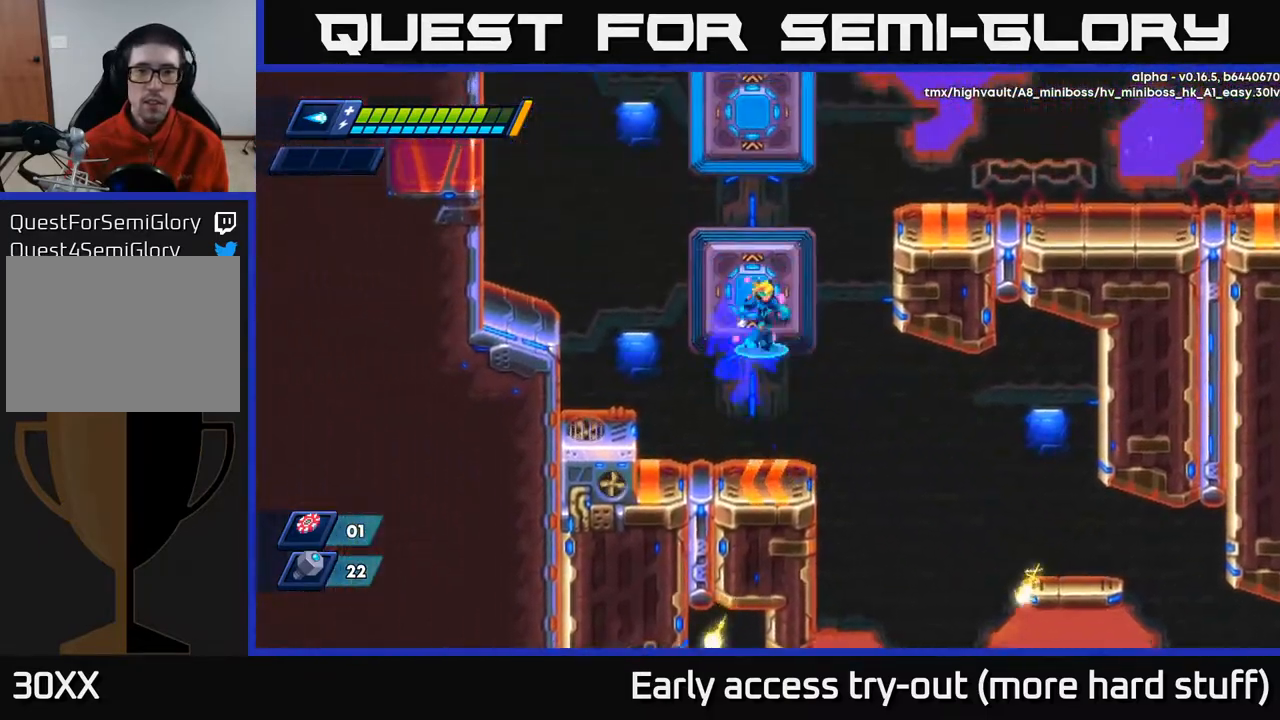
{"buttons": ["DPAD_RIGHT"], "right_stick": "center", "events": [[50, "A", "down"], [333, "A", "up"], [483, "R2", "up"]]}
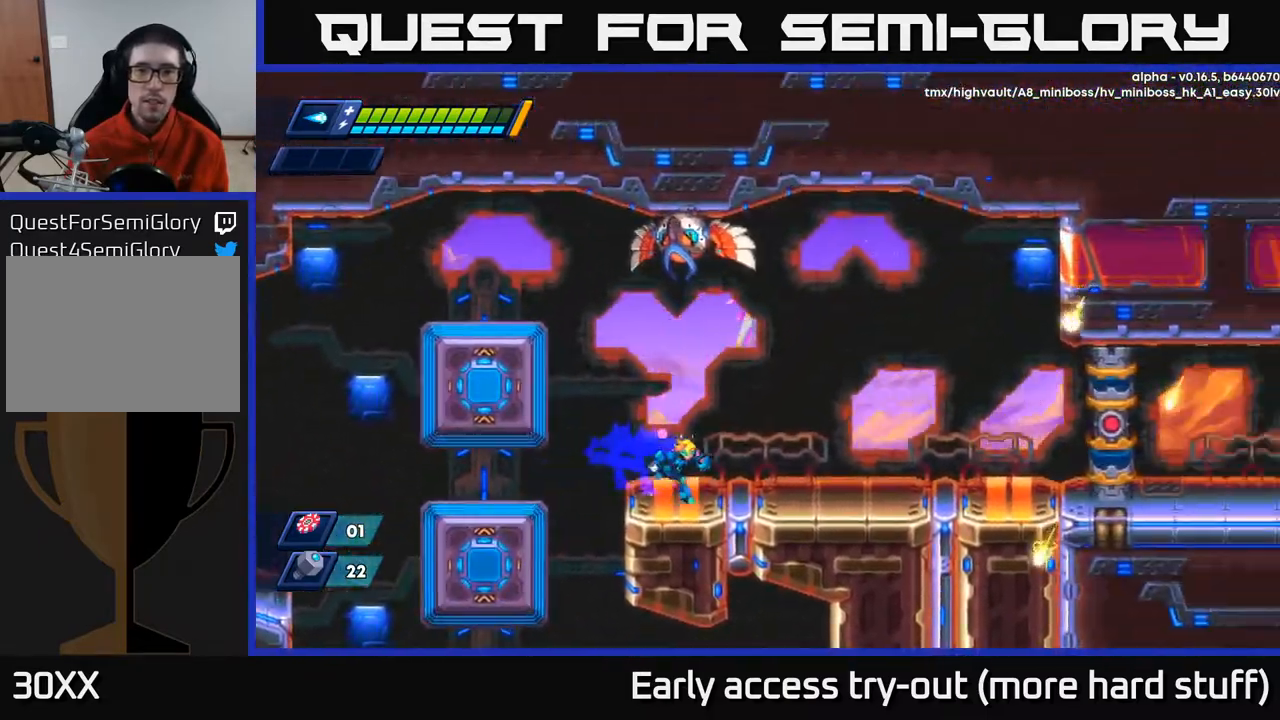
{"buttons": ["A", "R2", "DPAD_RIGHT"], "right_stick": "center", "events": [[183, "R2", "down"], [383, "A", "down"]]}
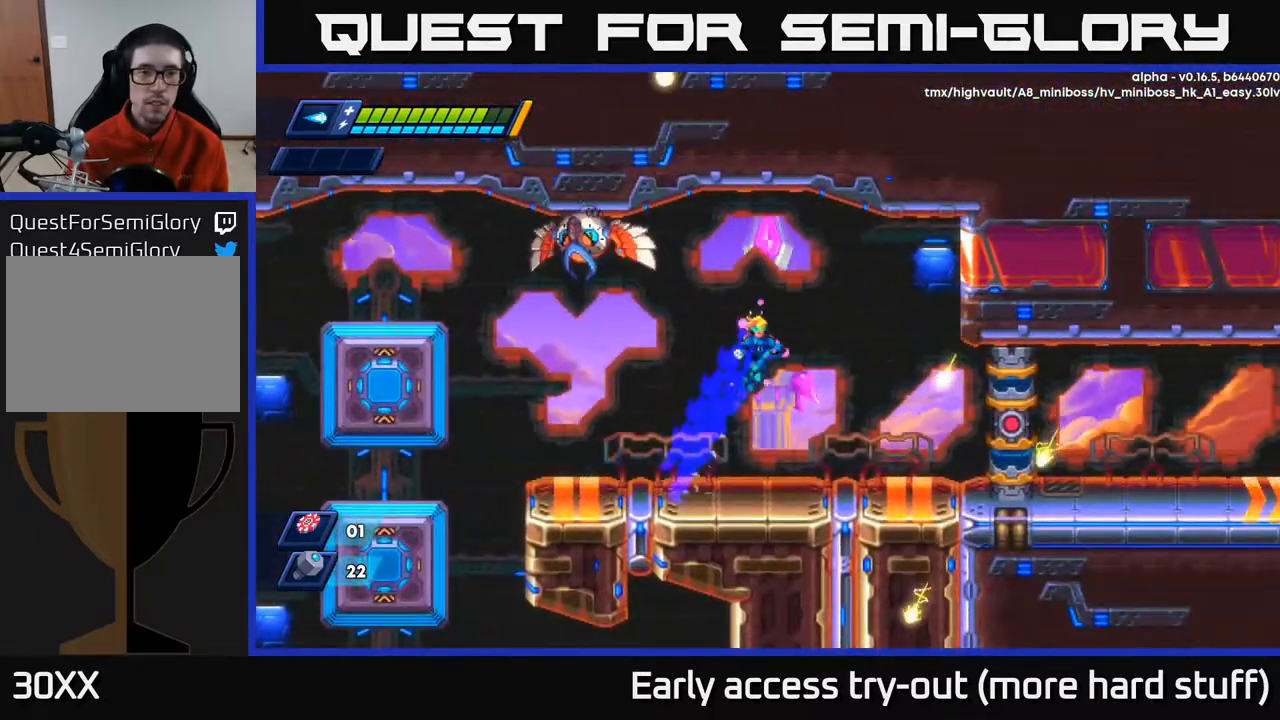
{"buttons": ["DPAD_LEFT"], "right_stick": "center", "events": [[83, "DPAD_RIGHT", "up"], [100, "DPAD_LEFT", "down"], [183, "X", "down"], [233, "A", "up"], [233, "R2", "up"], [300, "X", "up"]]}
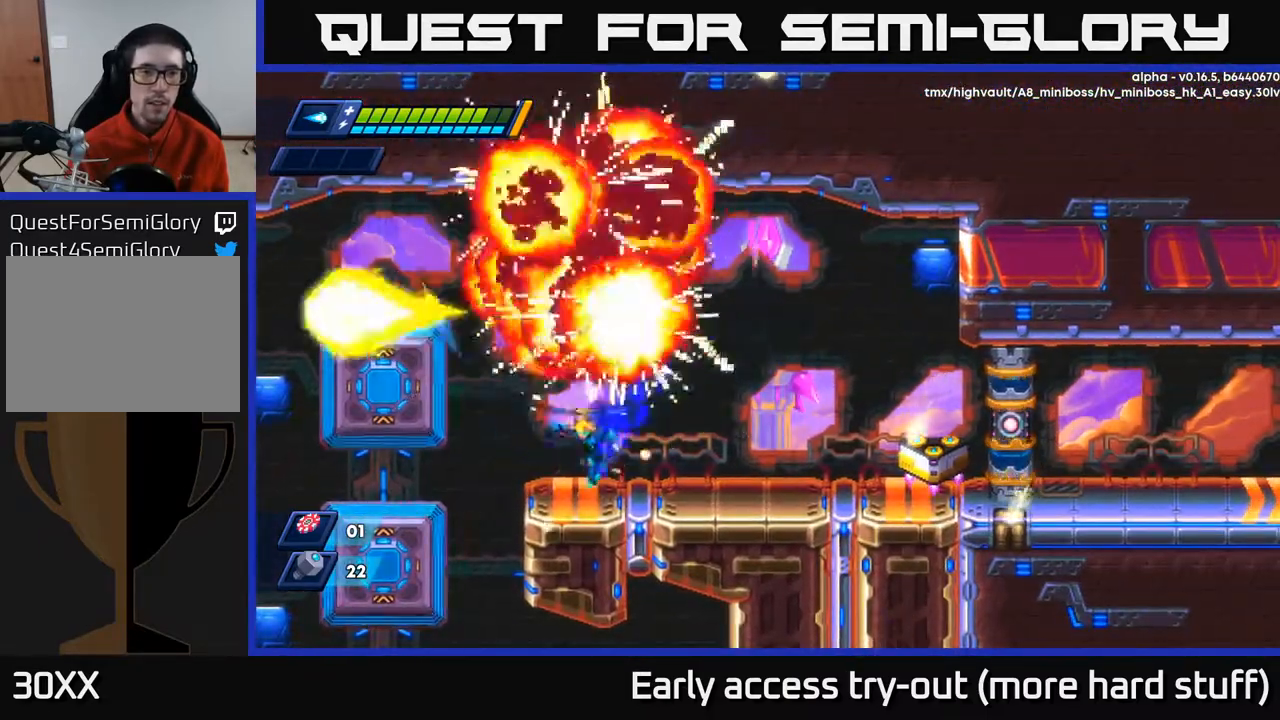
{"buttons": ["R2", "DPAD_LEFT"], "right_stick": "center", "events": [[200, "R2", "down"], [217, "A", "down"], [433, "A", "up"]]}
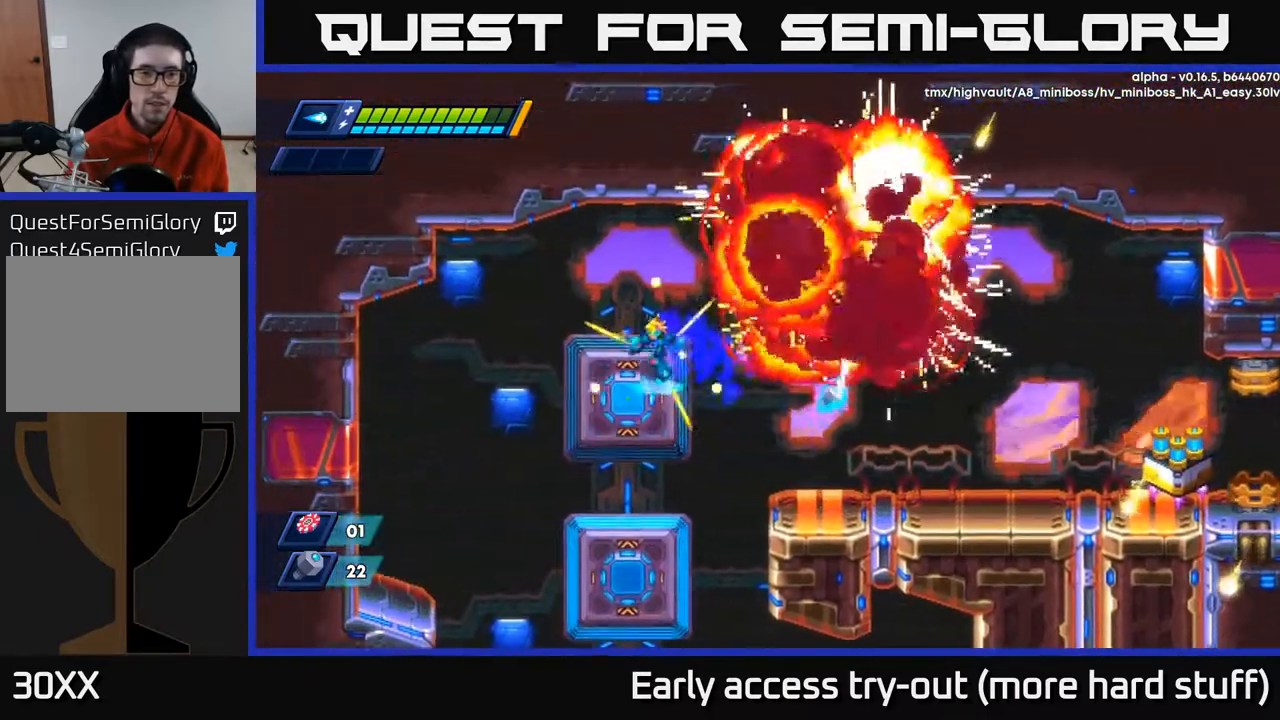
{"buttons": [], "right_stick": "center", "events": [[33, "DPAD_LEFT", "up"], [67, "DPAD_RIGHT", "down"], [117, "A", "down"], [217, "A", "up"], [217, "R2", "up"], [400, "DPAD_RIGHT", "up"]]}
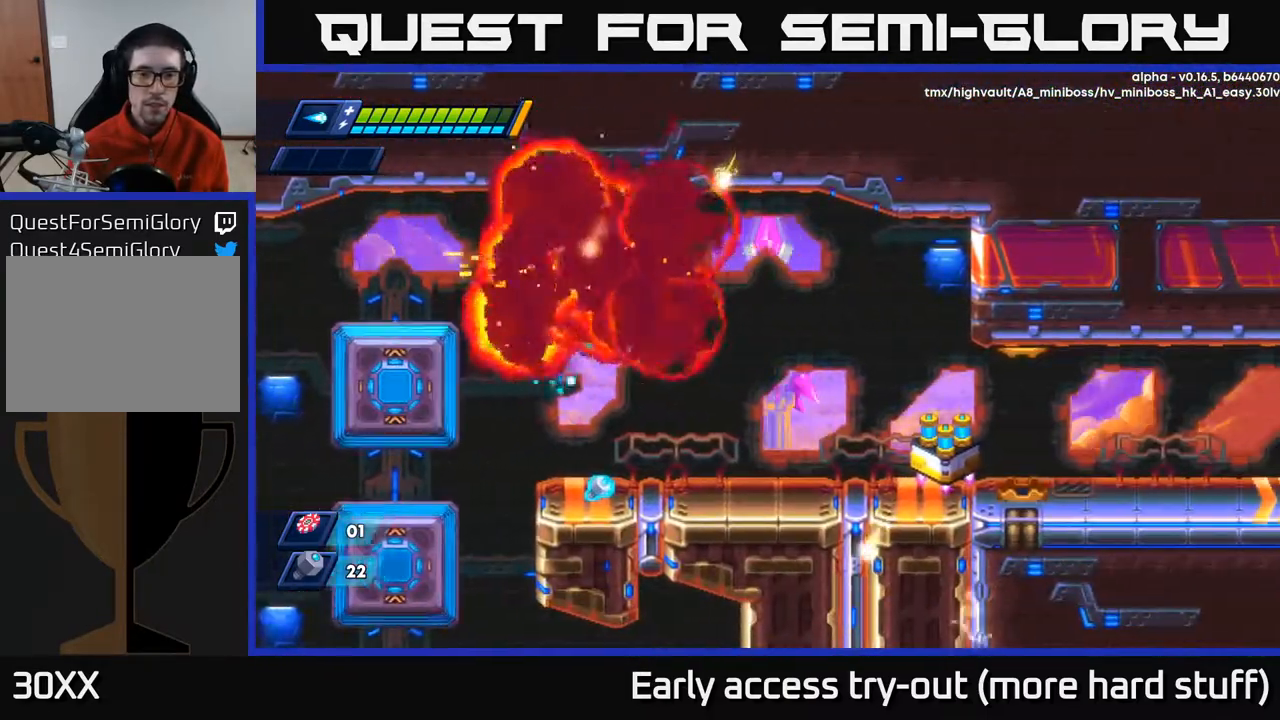
{"buttons": [], "right_stick": "center", "events": [[233, "DPAD_RIGHT", "down"], [500, "DPAD_RIGHT", "up"]]}
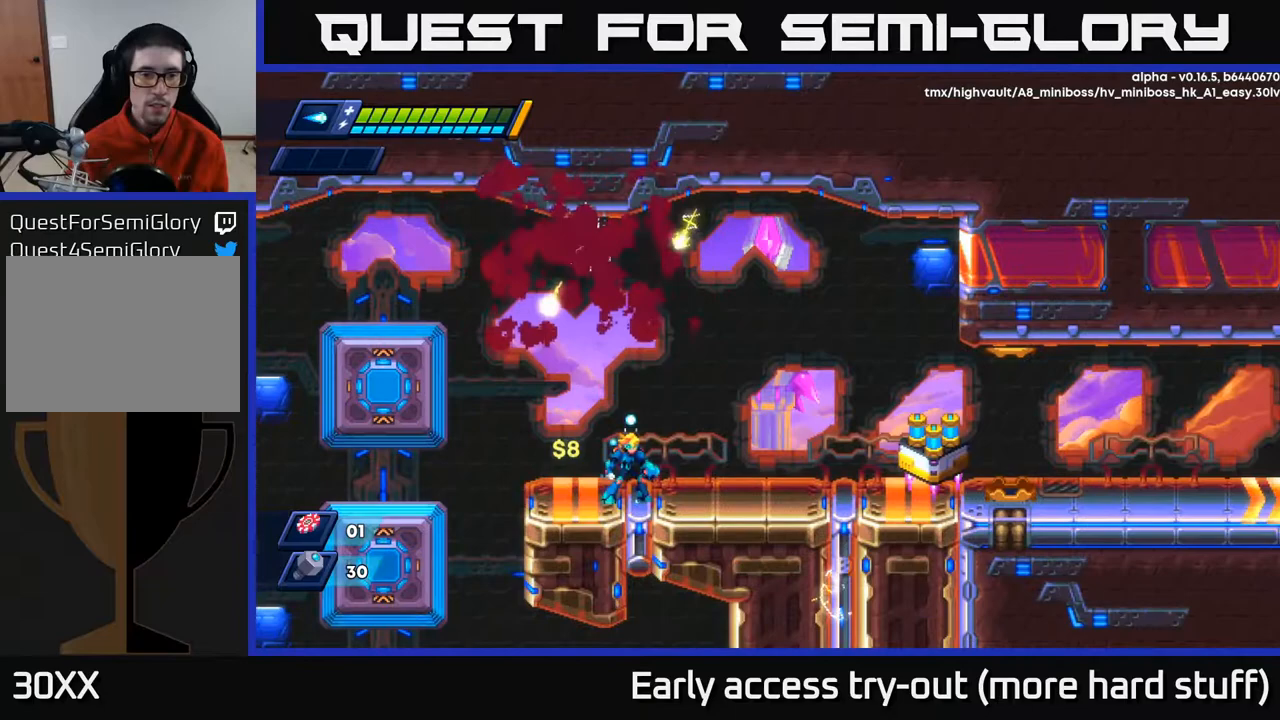
{"buttons": [], "right_stick": "center", "events": []}
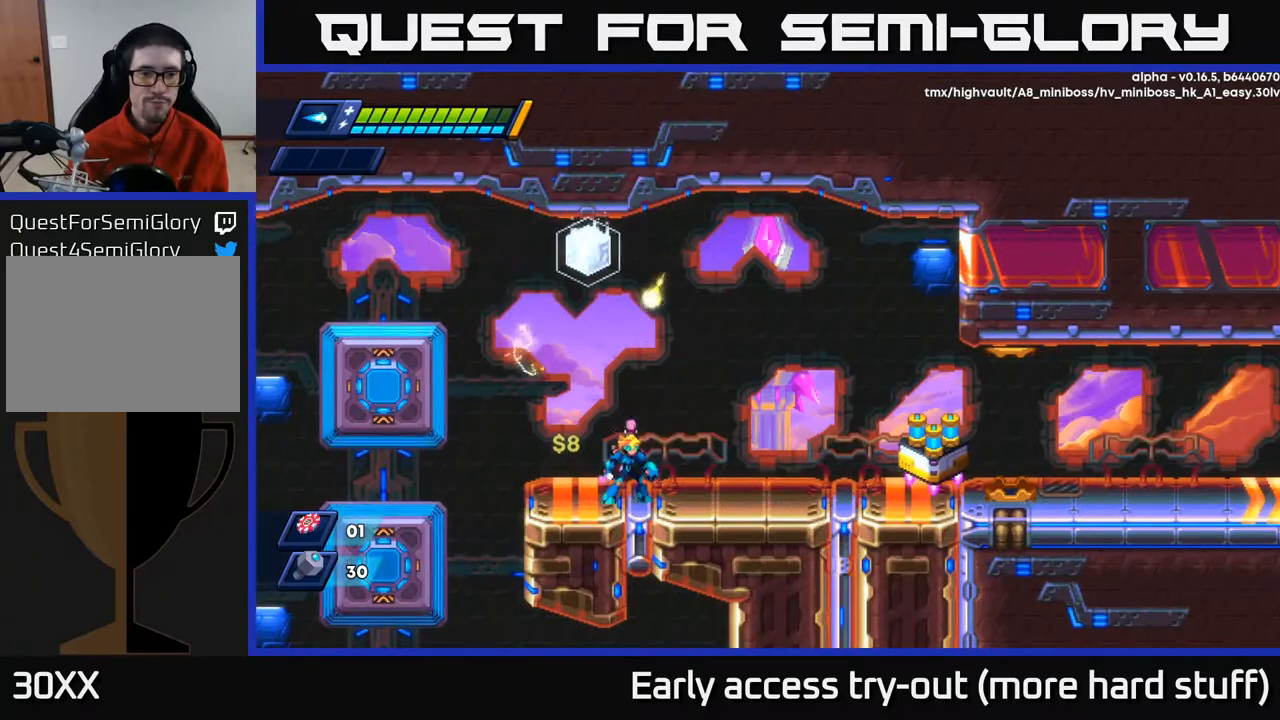
{"buttons": ["DPAD_LEFT"], "right_stick": "center", "events": [[467, "DPAD_LEFT", "down"]]}
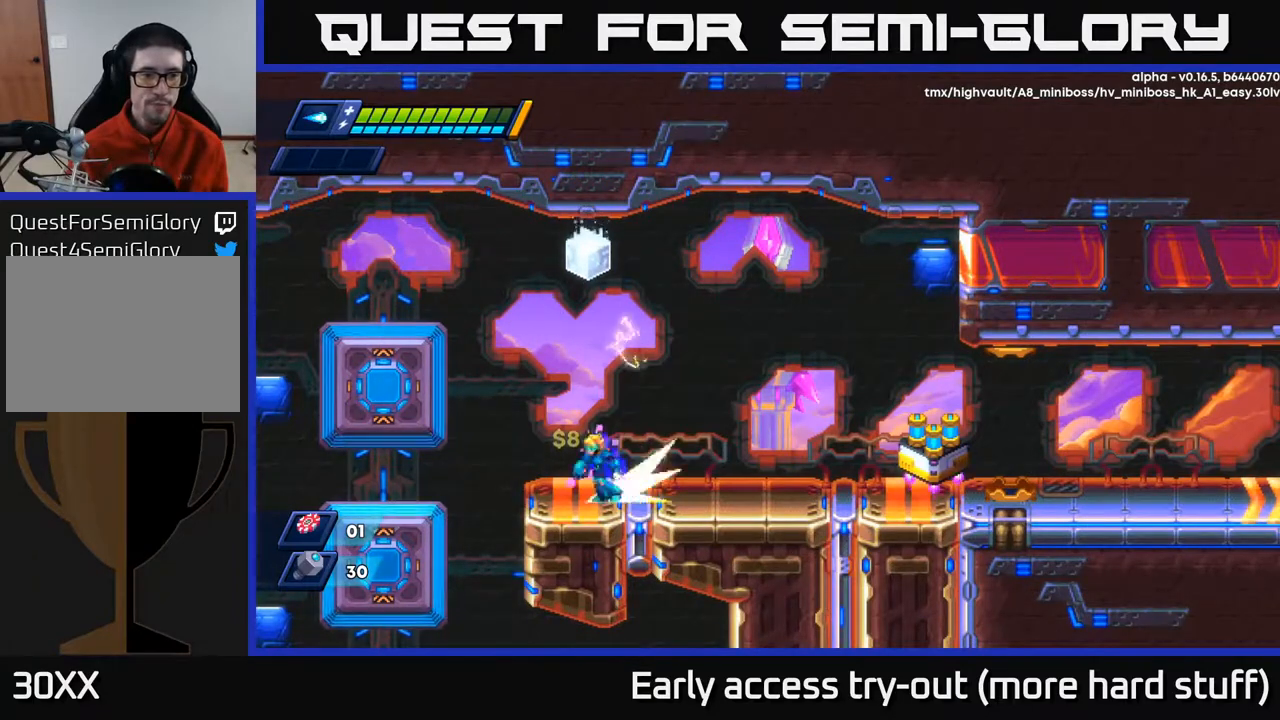
{"buttons": ["R2", "DPAD_RIGHT"], "right_stick": "center", "events": [[33, "R2", "down"], [133, "A", "down"], [367, "A", "up"], [450, "DPAD_LEFT", "up"], [483, "DPAD_RIGHT", "down"]]}
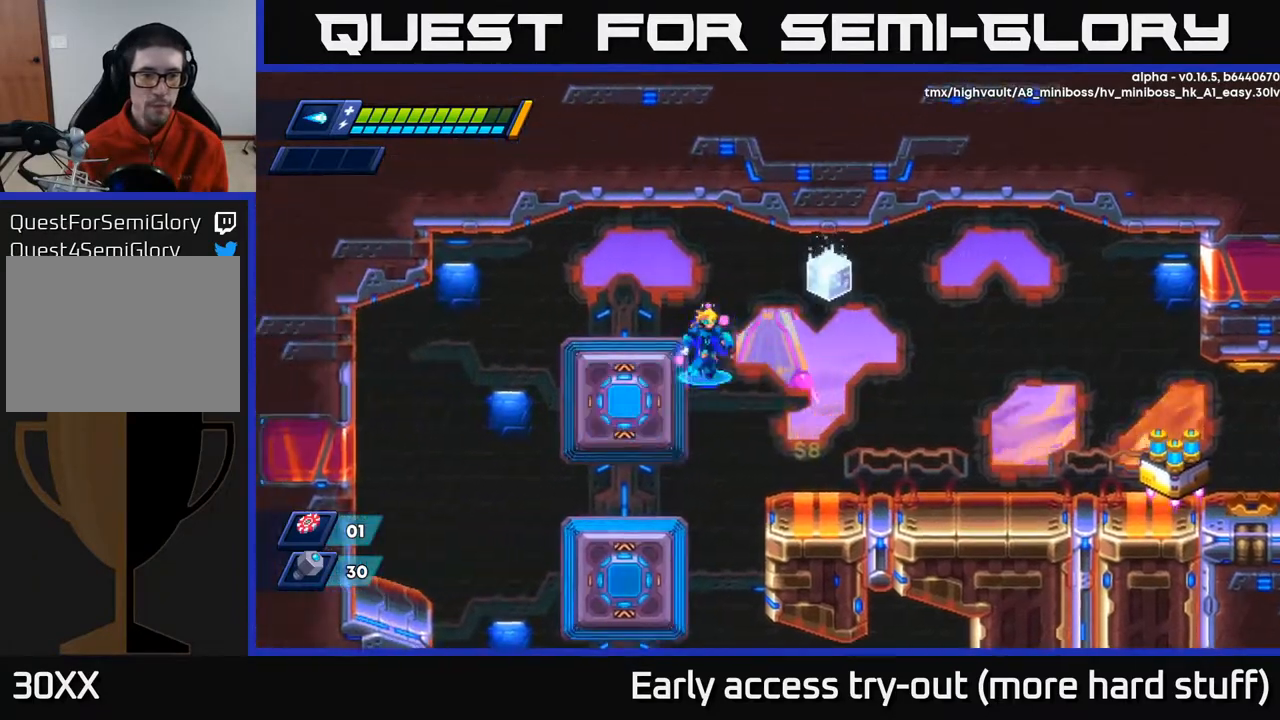
{"buttons": ["R2", "DPAD_RIGHT"], "right_stick": "center", "events": [[17, "A", "down"], [183, "A", "up"]]}
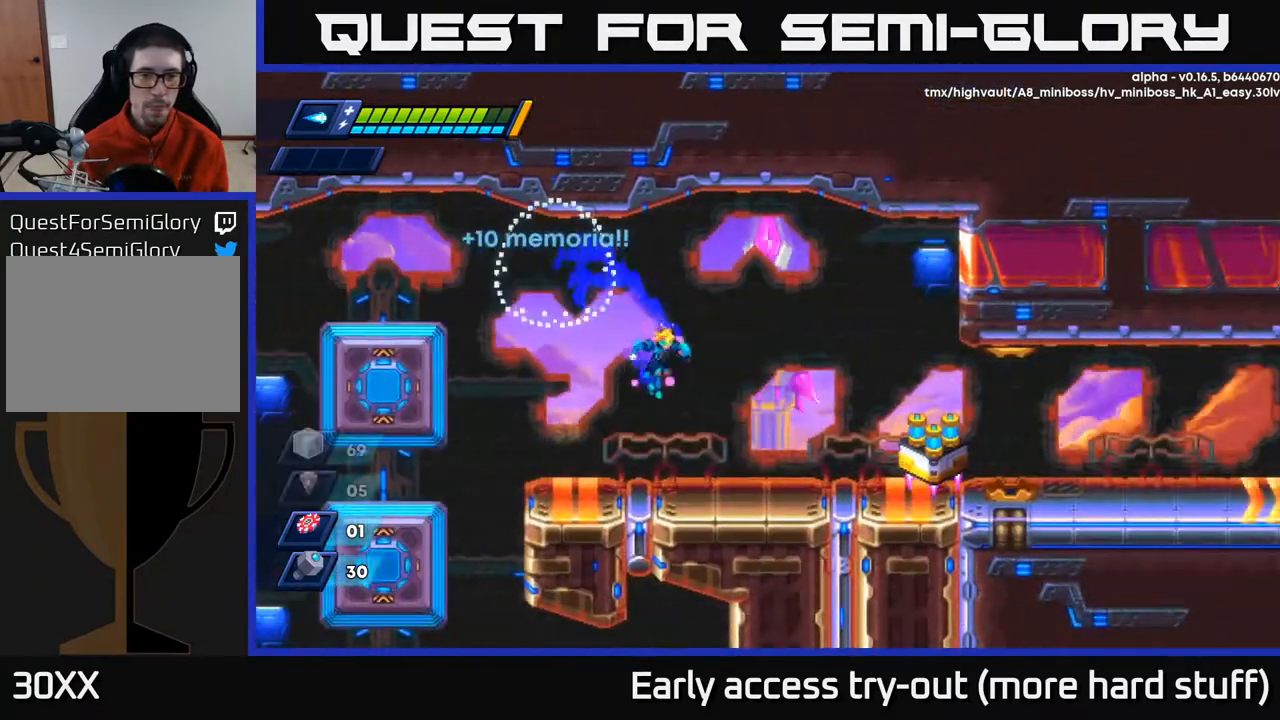
{"buttons": ["R2", "DPAD_RIGHT"], "right_stick": "center", "events": [[67, "R2", "up"], [317, "R2", "down"]]}
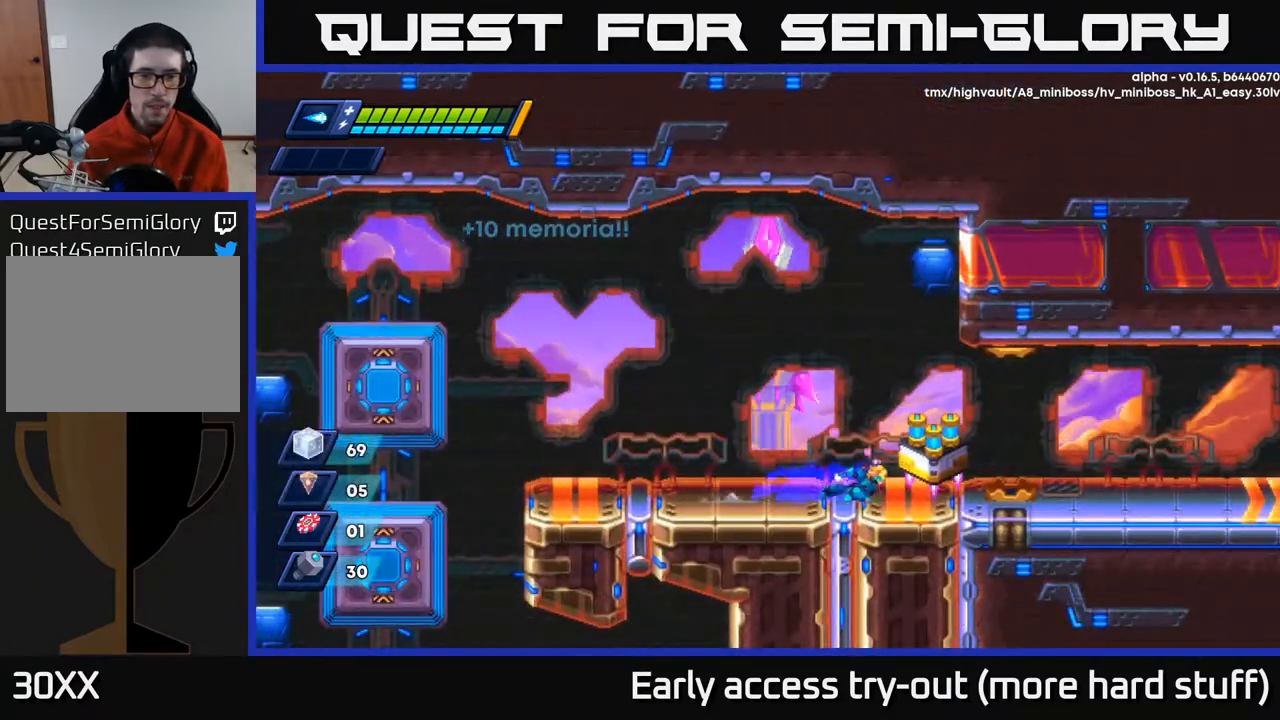
{"buttons": [], "right_stick": "center", "events": [[183, "R2", "up"], [300, "B", "down"], [350, "DPAD_RIGHT", "up"], [367, "B", "up"]]}
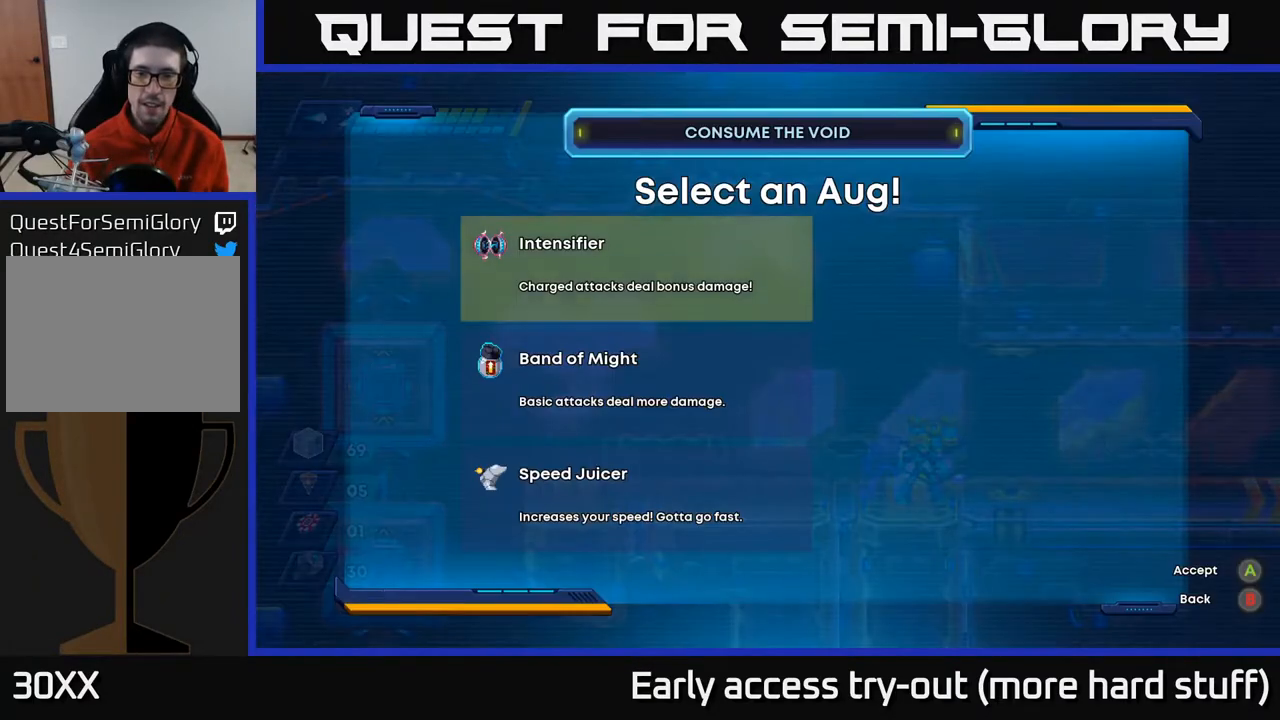
{"buttons": [], "right_stick": "center", "events": []}
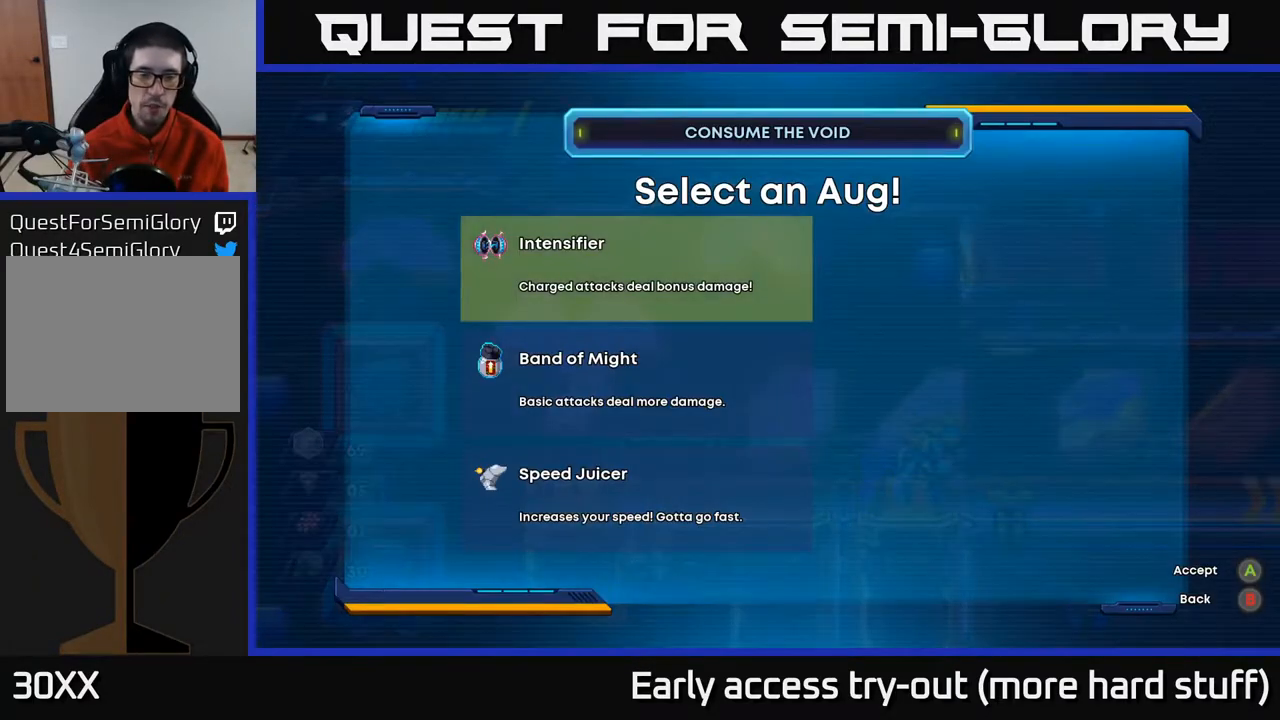
{"buttons": [], "right_stick": "center", "events": []}
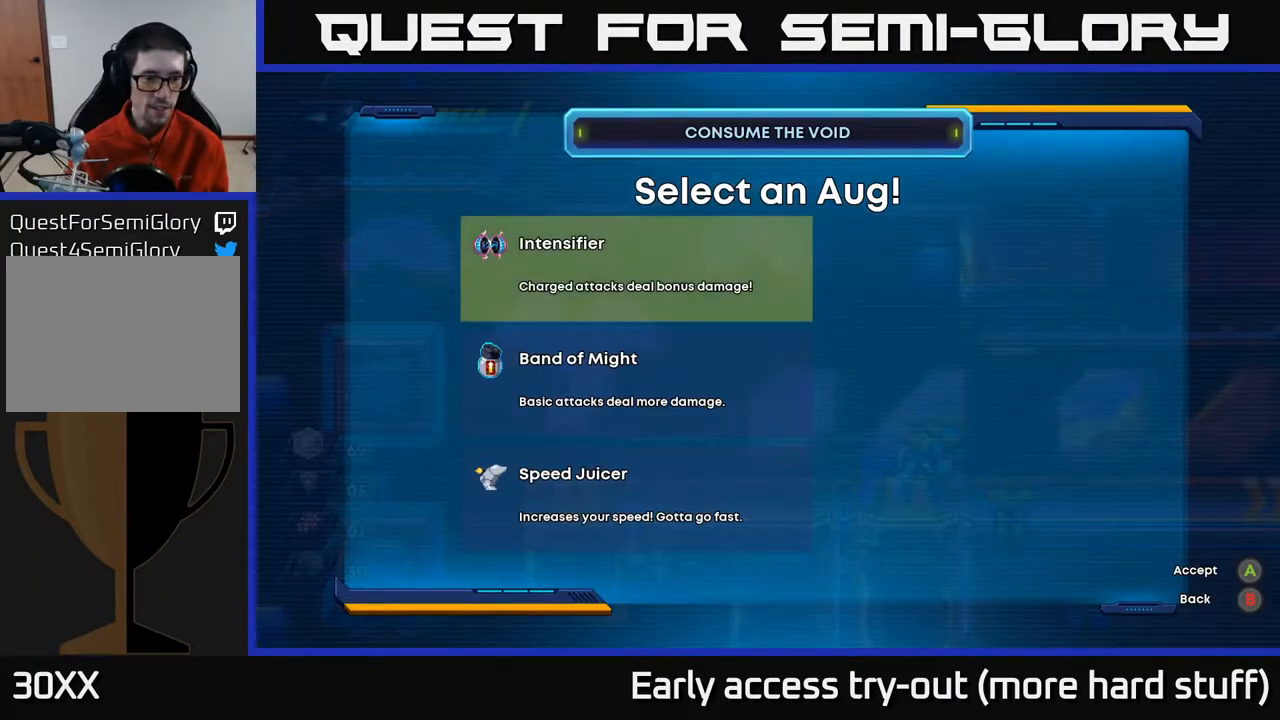
{"buttons": [], "right_stick": "center", "events": []}